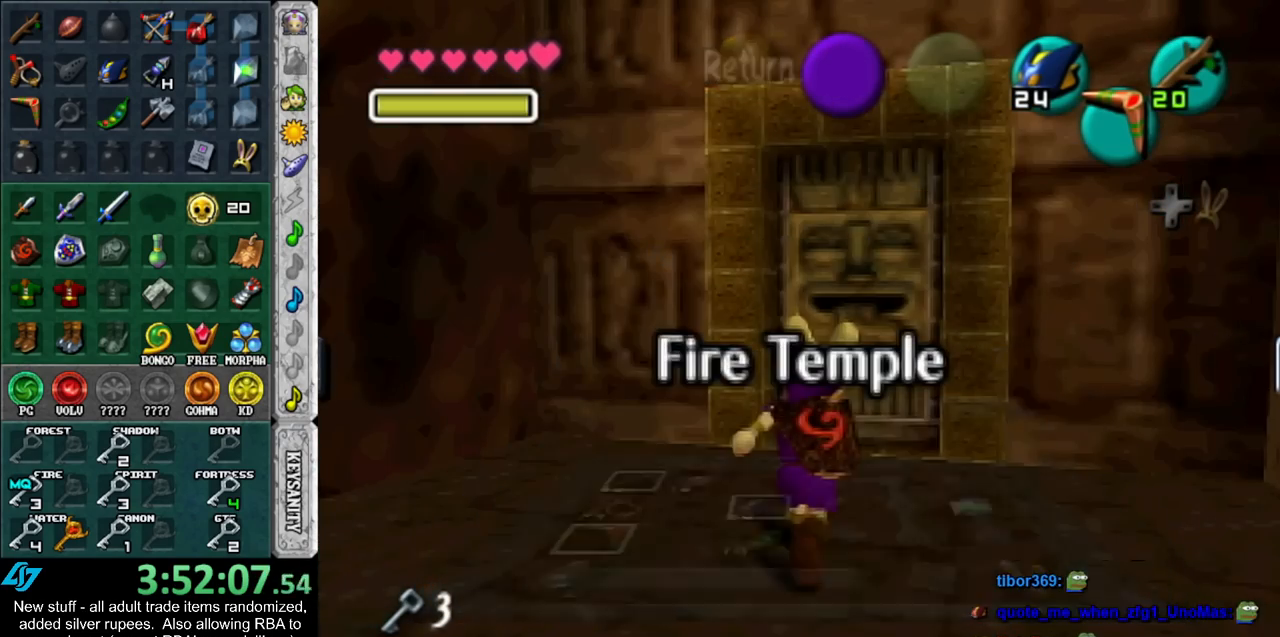
Gameplay with a controller (Nintendo layout); each line is a JSON object with the inputs held at the frame after it. "events" lists button and stick changes between this image and that frame as [ms after this image, input, new state], when the widget could be followed in between. Not read: L3 R3.
{"buttons": [], "left_stick": "up", "right_stick": "center", "events": [[267, "X", "up"]]}
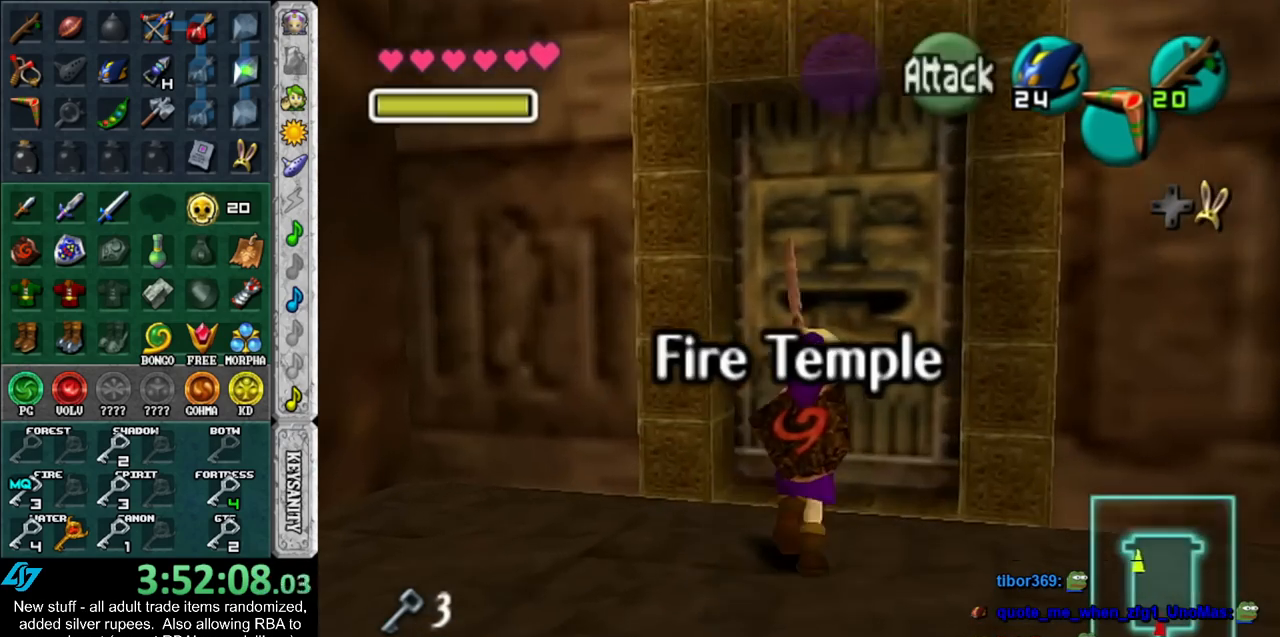
{"buttons": [], "left_stick": "center", "right_stick": "center", "events": [[50, "A", "down"], [117, "left_stick", "center"], [150, "A", "up"], [200, "A", "down"], [300, "A", "up"], [367, "A", "down"], [450, "A", "up"]]}
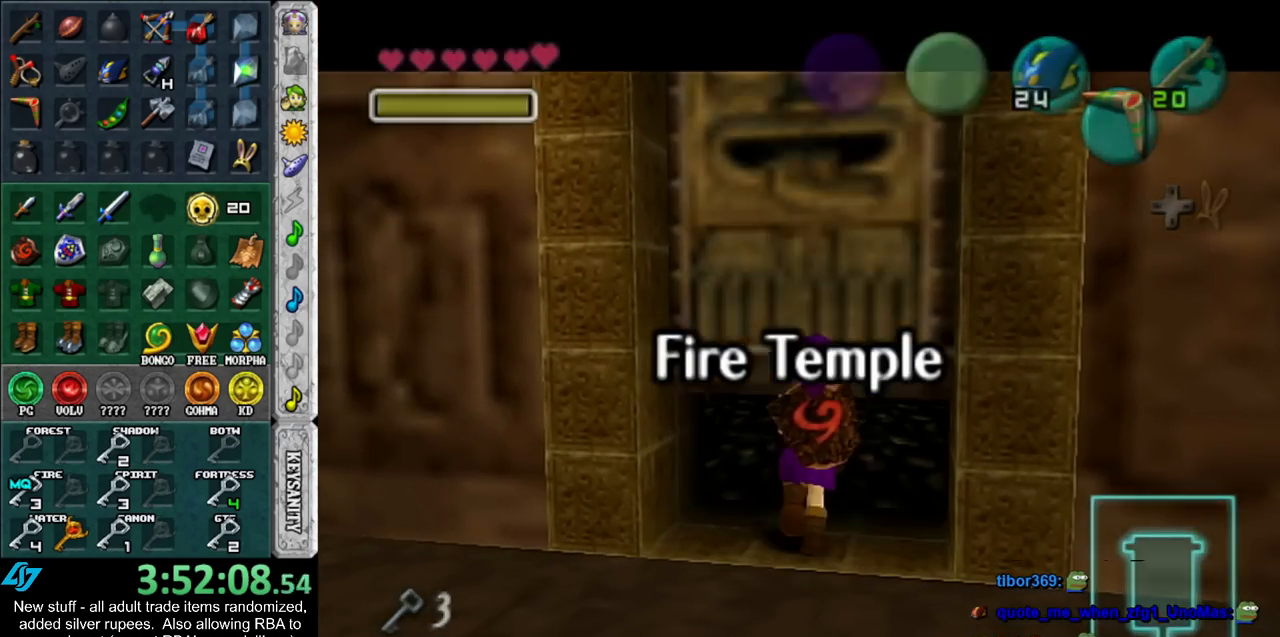
{"buttons": [], "left_stick": "center", "right_stick": "center", "events": []}
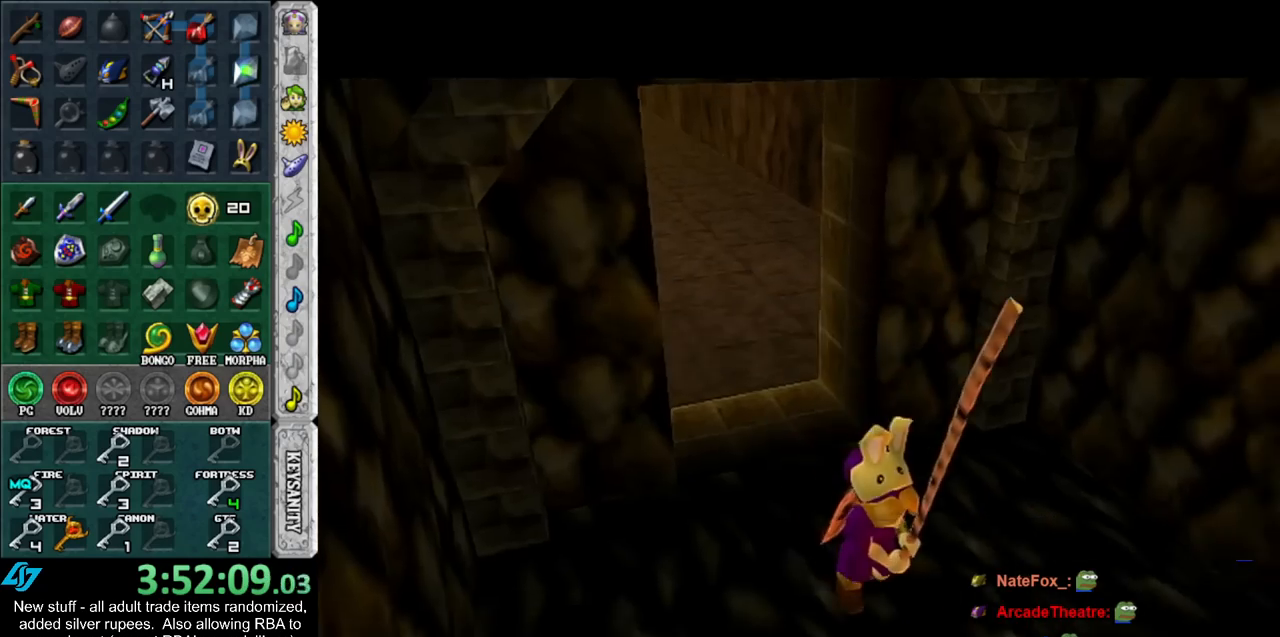
{"buttons": [], "left_stick": "center", "right_stick": "center", "events": []}
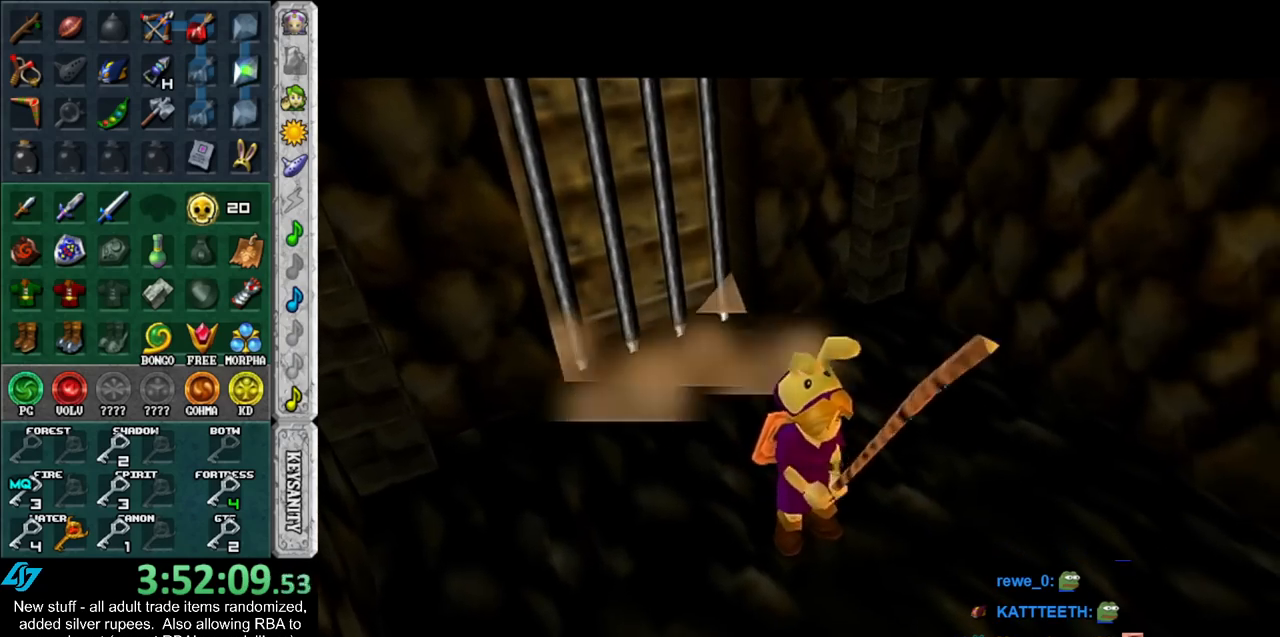
{"buttons": [], "left_stick": "center", "right_stick": "center", "events": []}
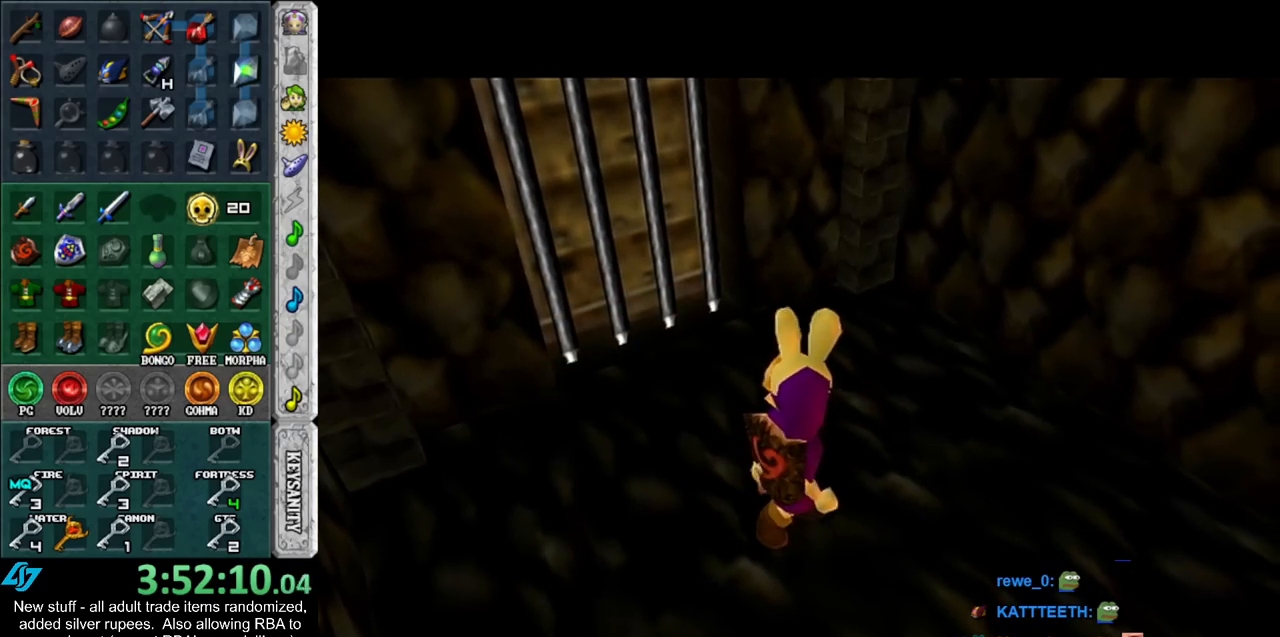
{"buttons": [], "left_stick": "center", "right_stick": "center", "events": []}
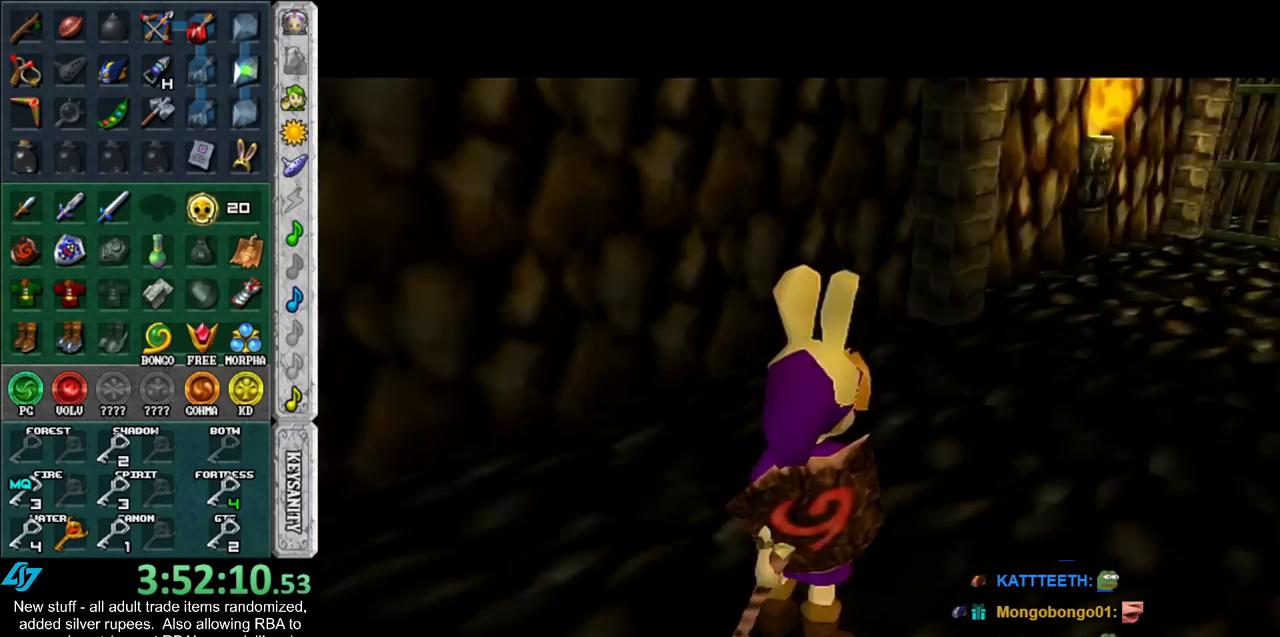
{"buttons": [], "left_stick": "center", "right_stick": "center", "events": []}
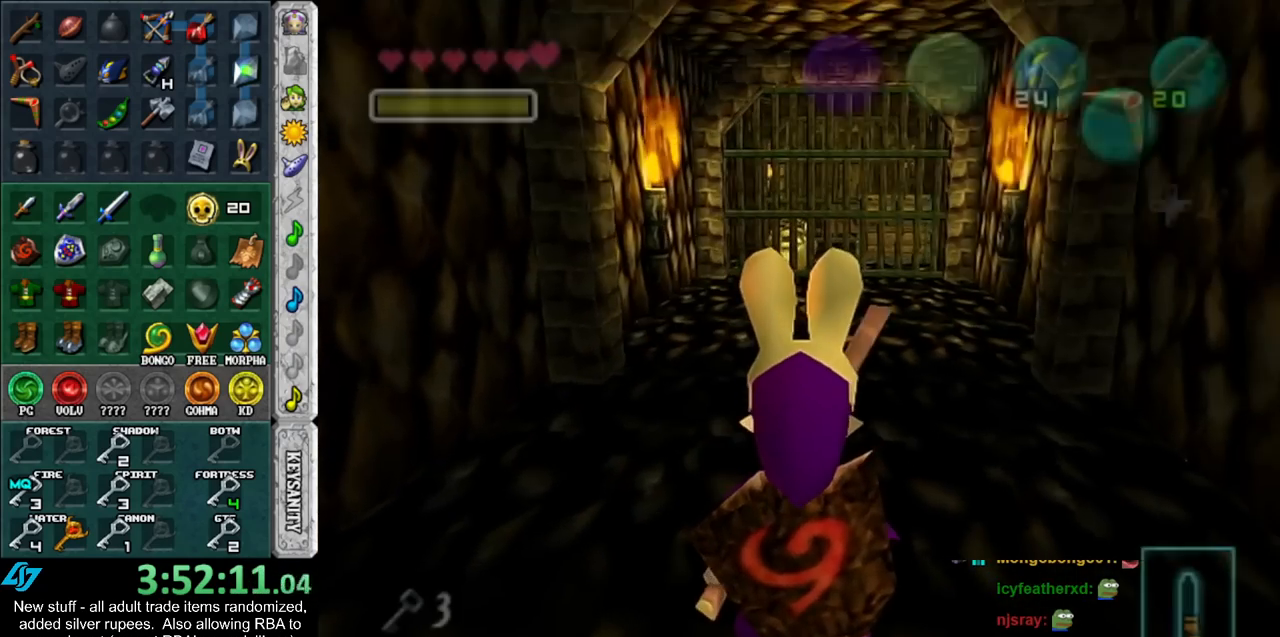
{"buttons": [], "left_stick": "center", "right_stick": "center", "events": [[17, "L1", "down"], [117, "A", "down"], [267, "A", "up"], [300, "L1", "up"]]}
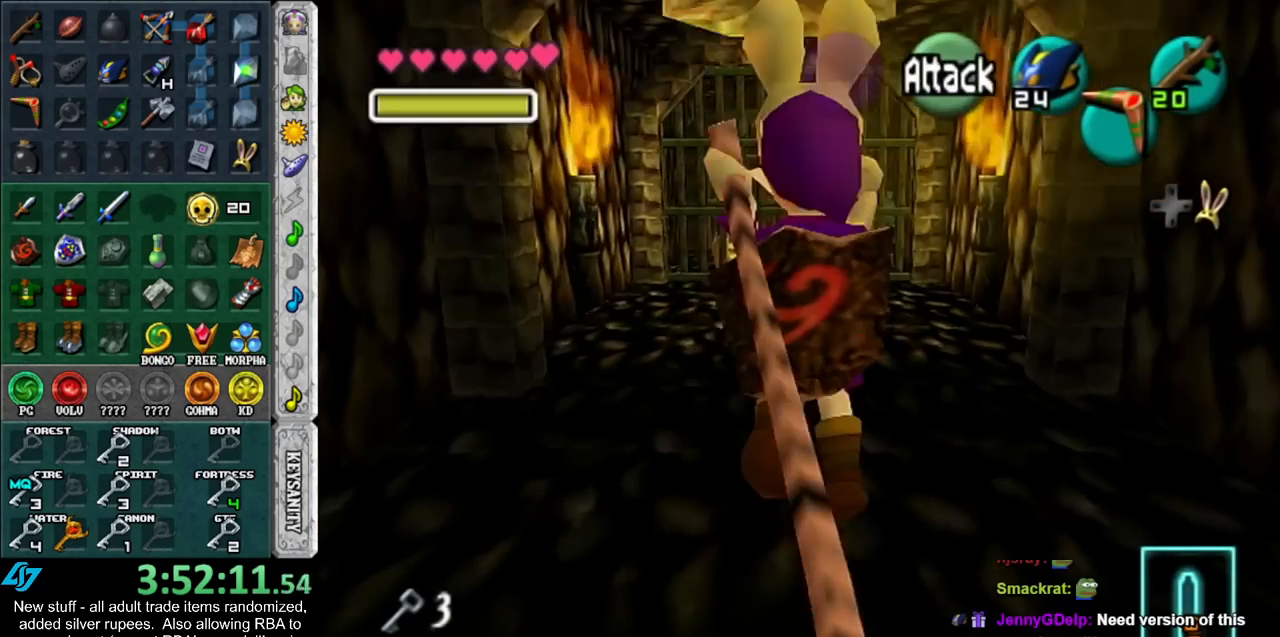
{"buttons": [], "left_stick": "center", "right_stick": "center", "events": []}
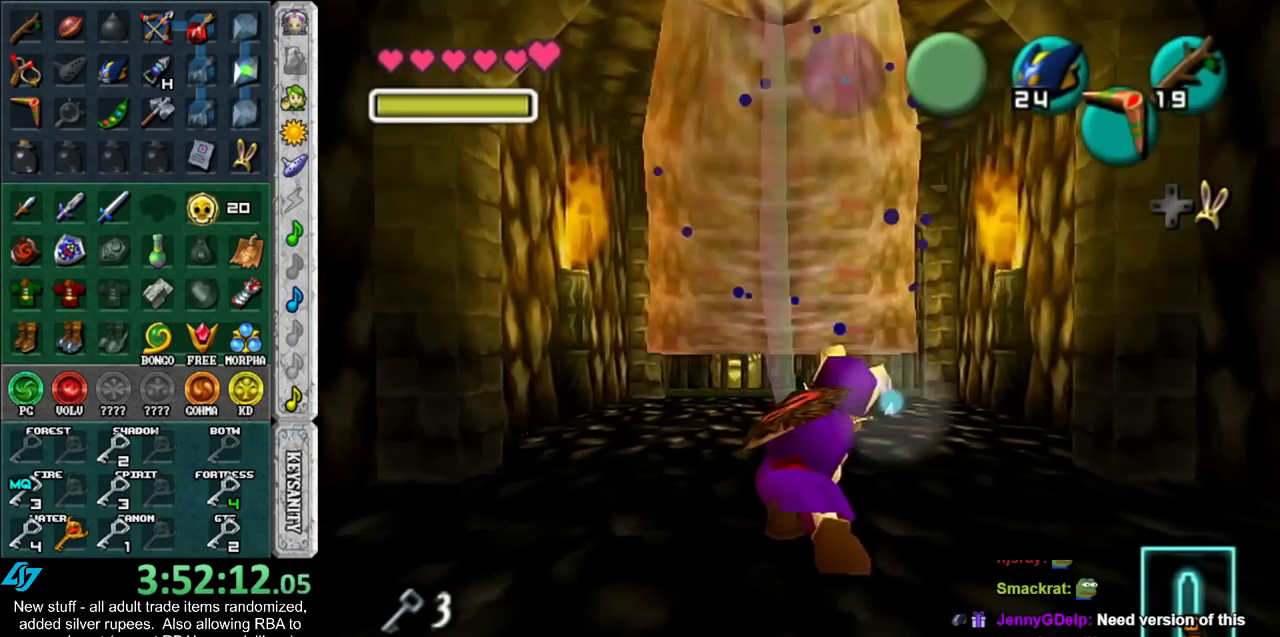
{"buttons": [], "left_stick": "up", "right_stick": "center", "events": [[83, "left_stick", "down"], [483, "left_stick", "up"]]}
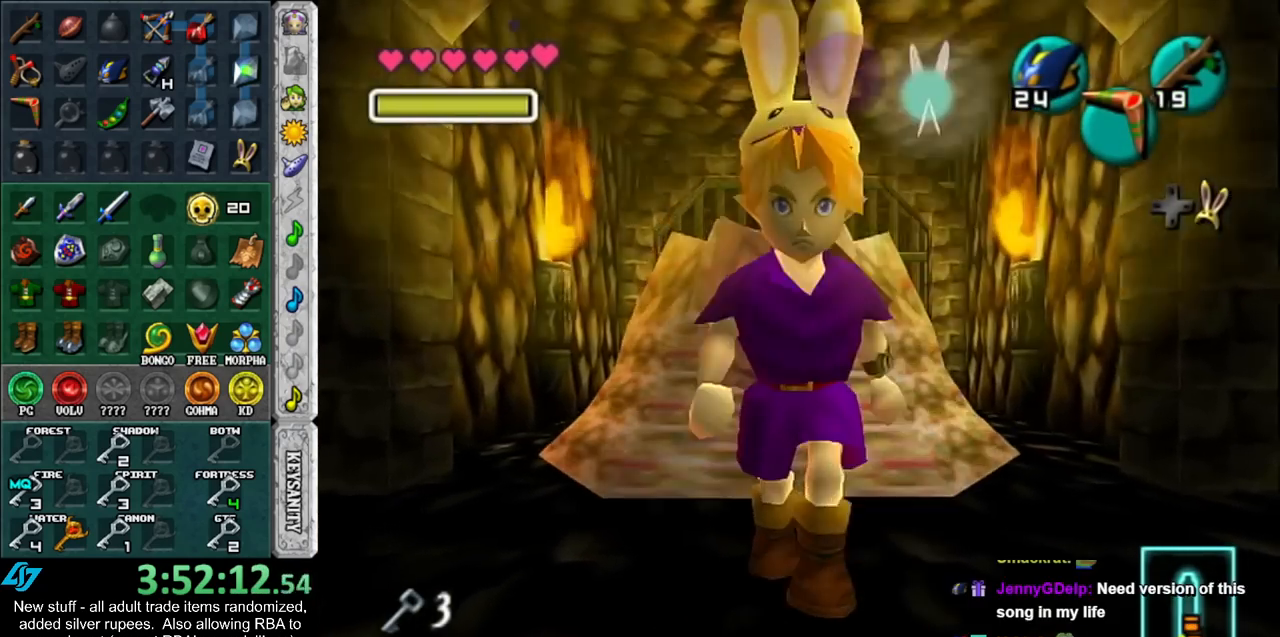
{"buttons": [], "left_stick": "up", "right_stick": "center", "events": []}
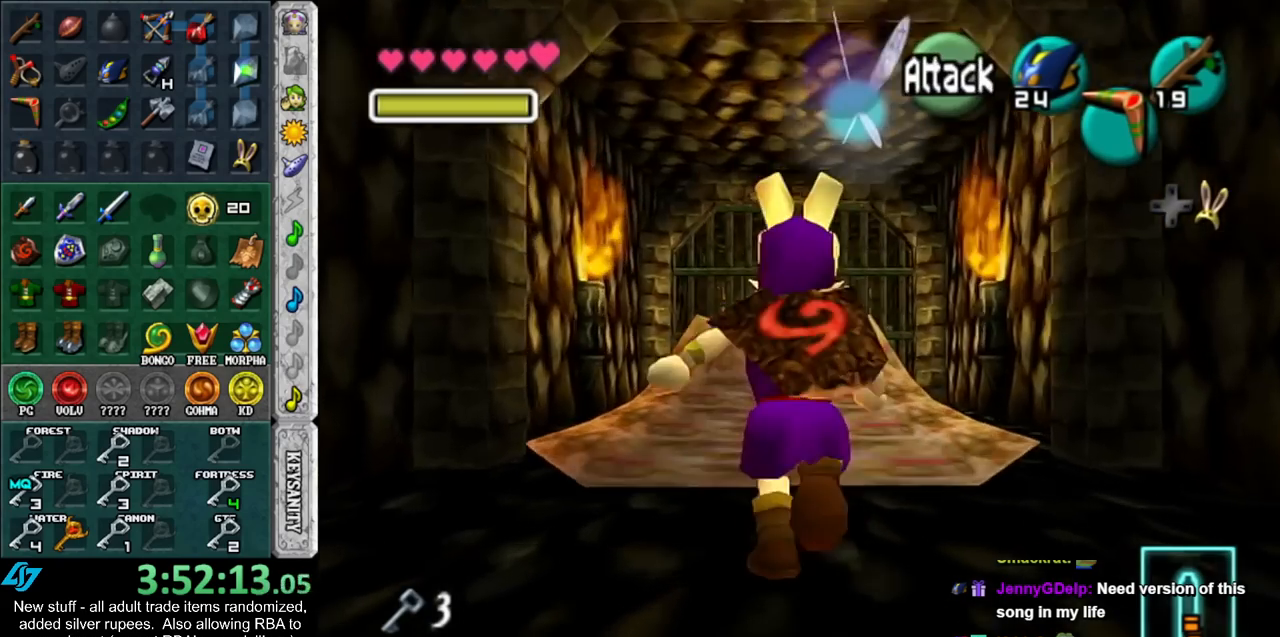
{"buttons": [], "left_stick": "center", "right_stick": "center", "events": [[417, "left_stick", "center"]]}
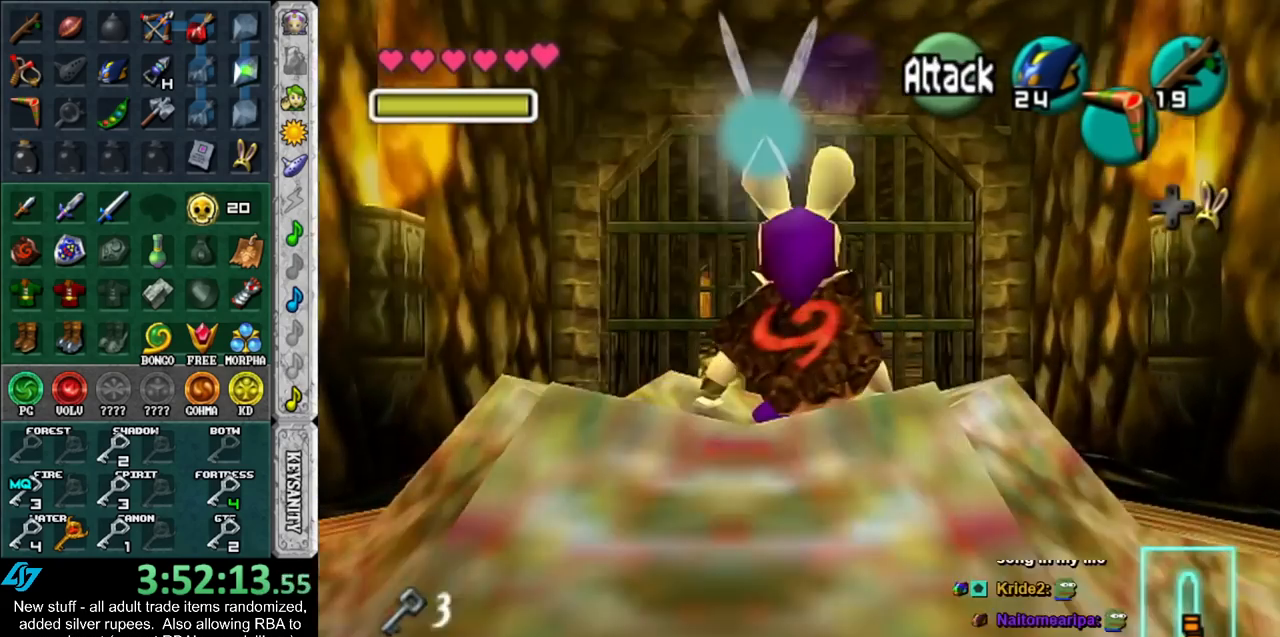
{"buttons": [], "left_stick": "up", "right_stick": "center", "events": [[367, "left_stick", "up"]]}
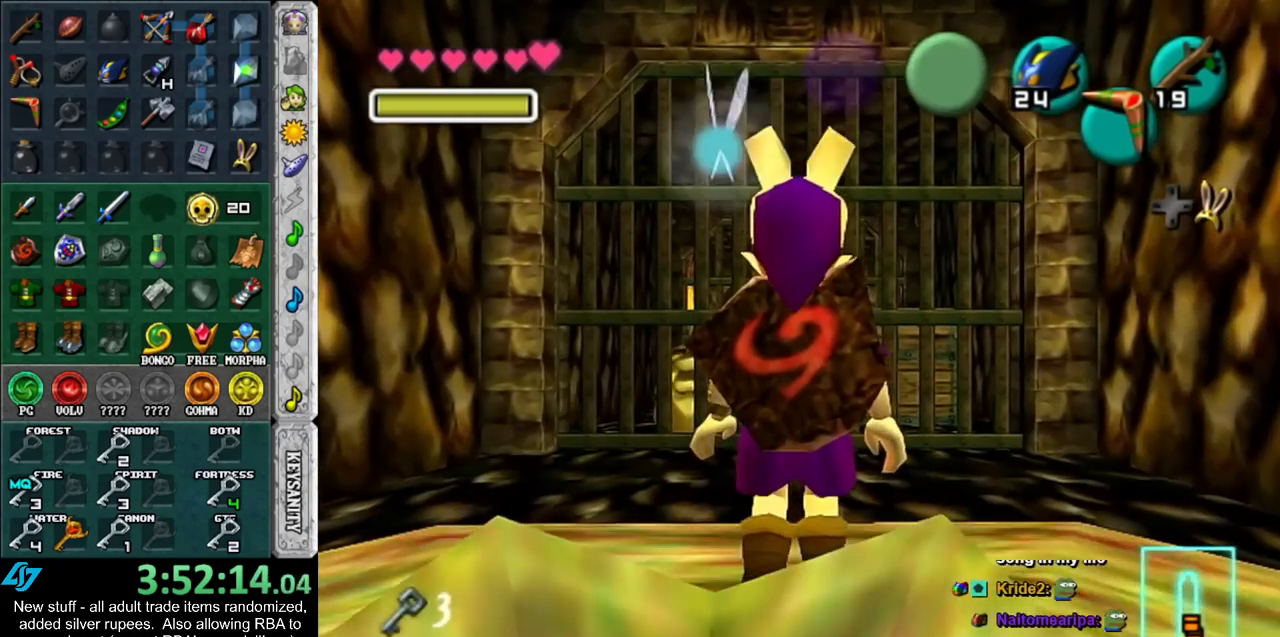
{"buttons": [], "left_stick": "up", "right_stick": "center", "events": []}
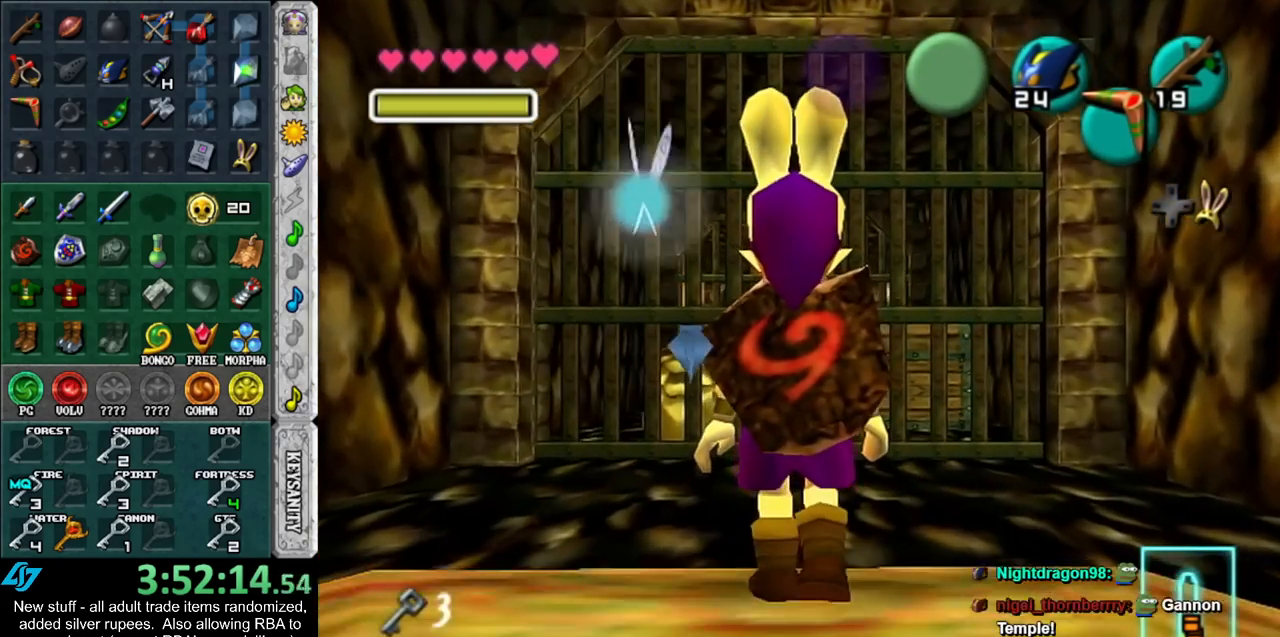
{"buttons": [], "left_stick": "center", "right_stick": "center", "events": [[117, "left_stick", "center"]]}
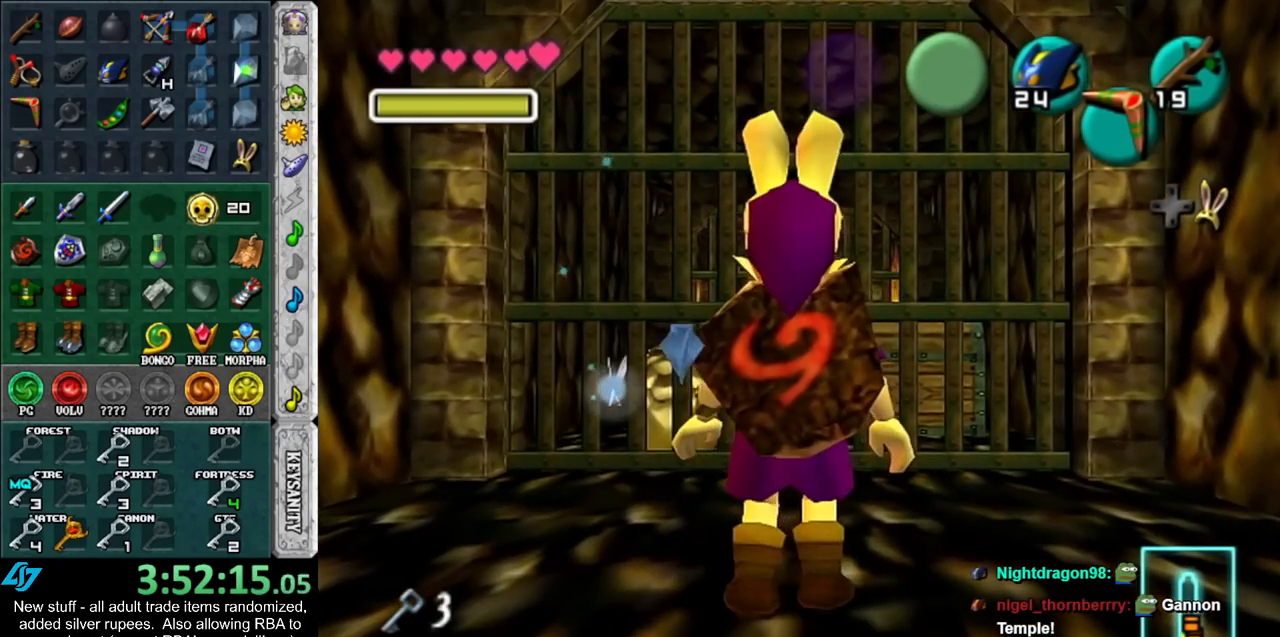
{"buttons": [], "left_stick": "up-right", "right_stick": "center", "events": [[133, "left_stick", "up-right"]]}
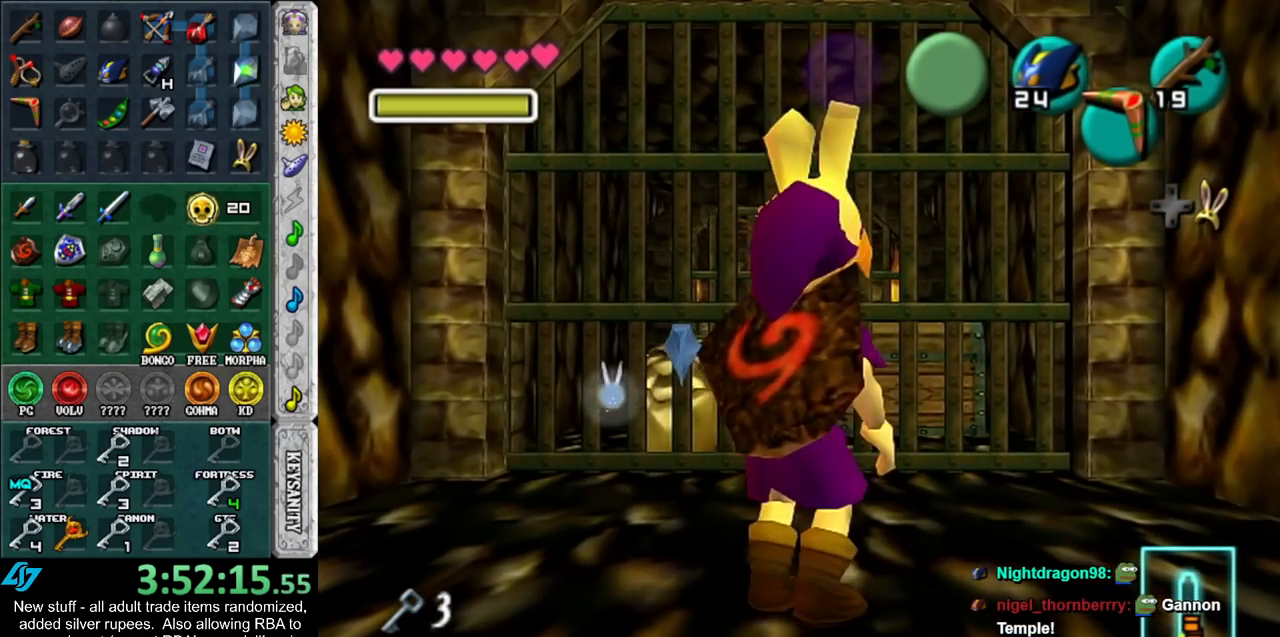
{"buttons": [], "left_stick": "up-right", "right_stick": "center", "events": []}
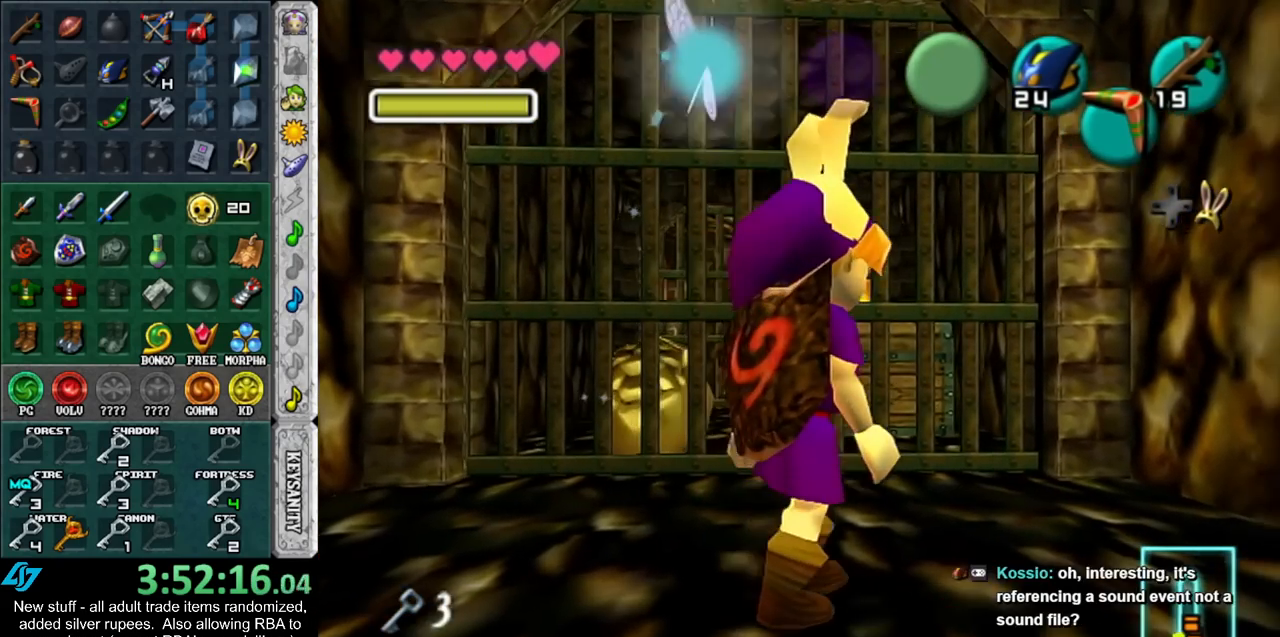
{"buttons": [], "left_stick": "center", "right_stick": "center", "events": [[200, "left_stick", "center"]]}
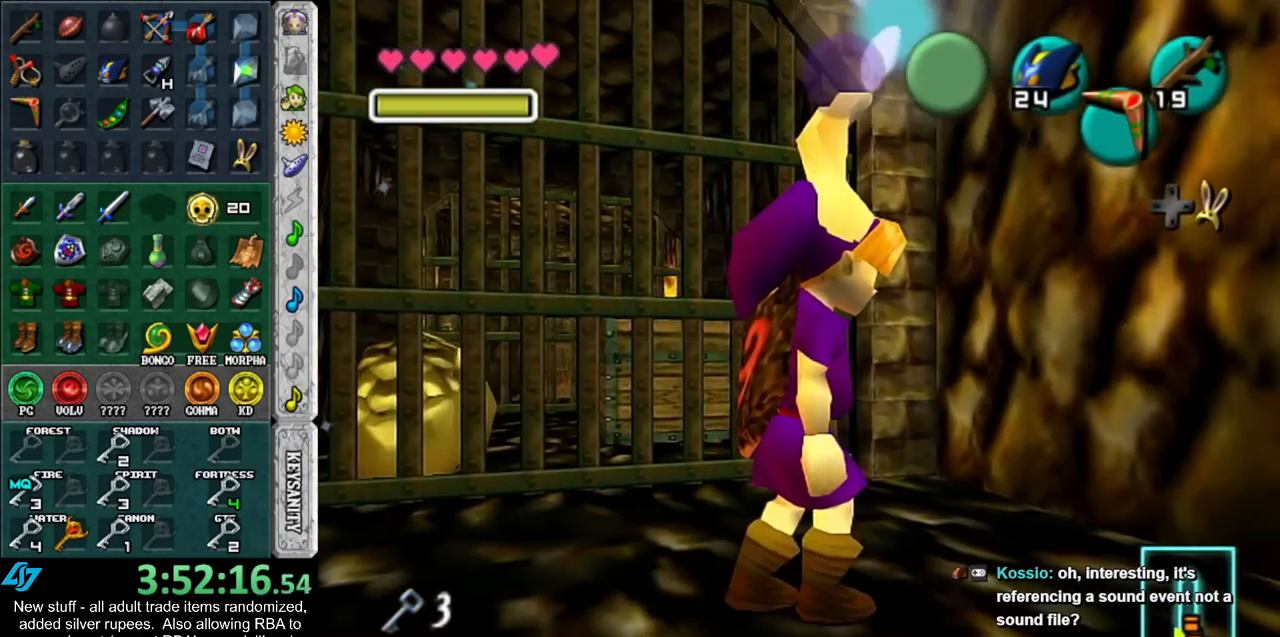
{"buttons": [], "left_stick": "center", "right_stick": "center", "events": []}
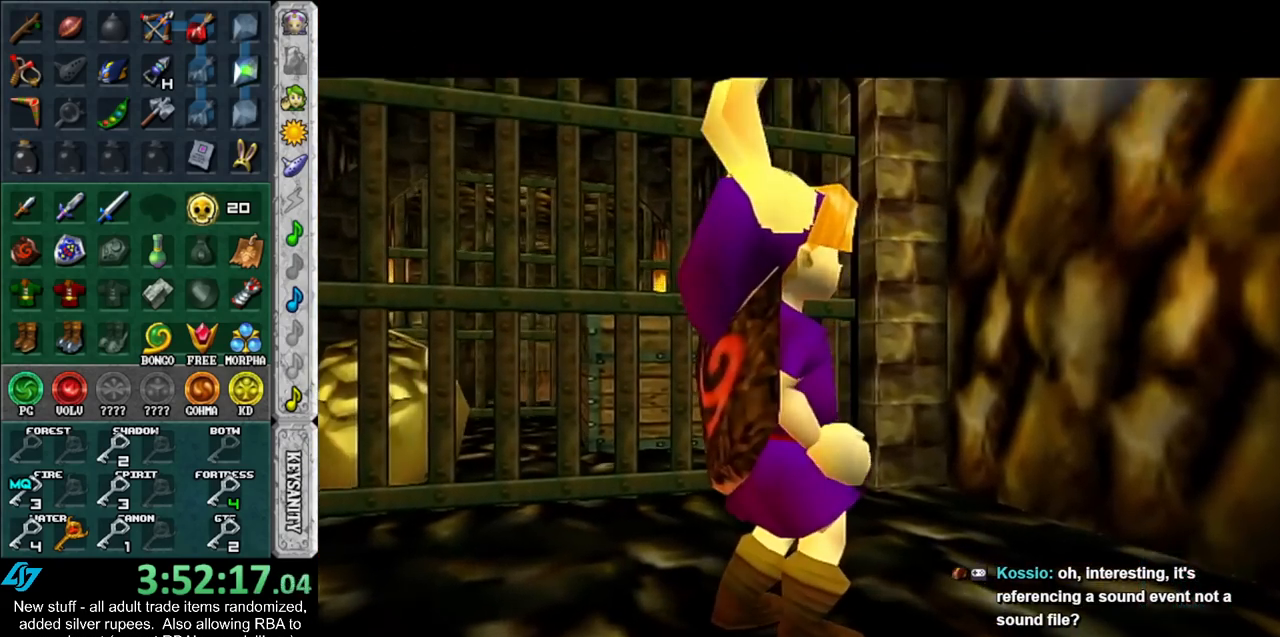
{"buttons": [], "left_stick": "center", "right_stick": "center", "events": []}
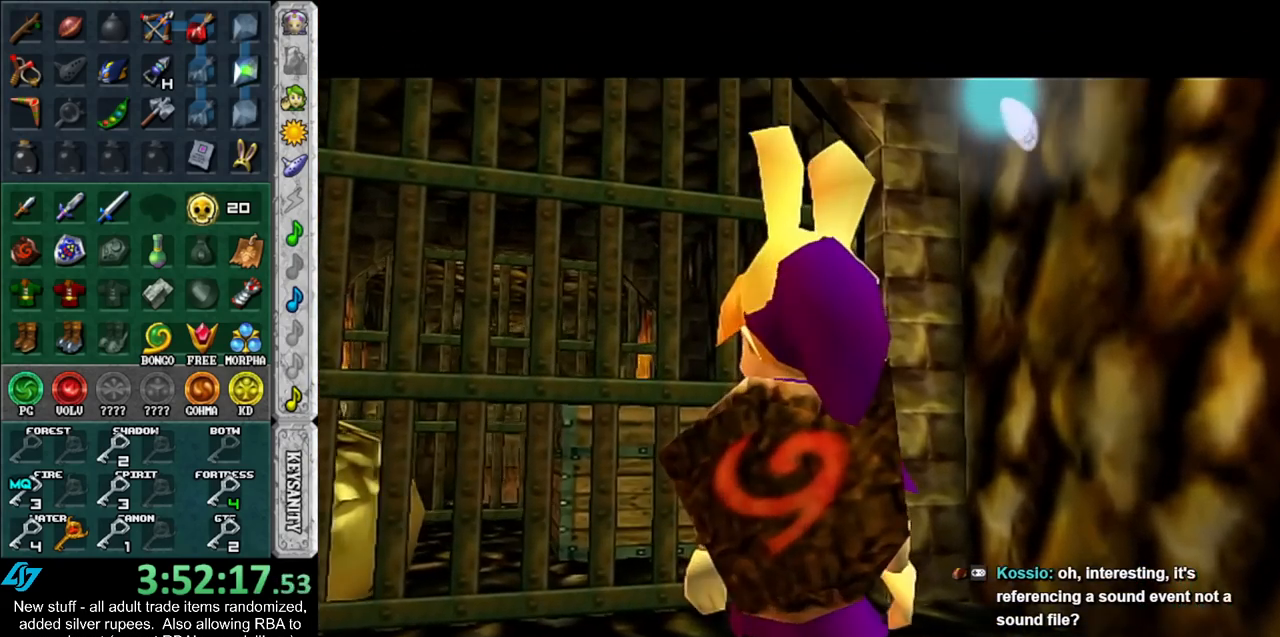
{"buttons": [], "left_stick": "center", "right_stick": "center", "events": []}
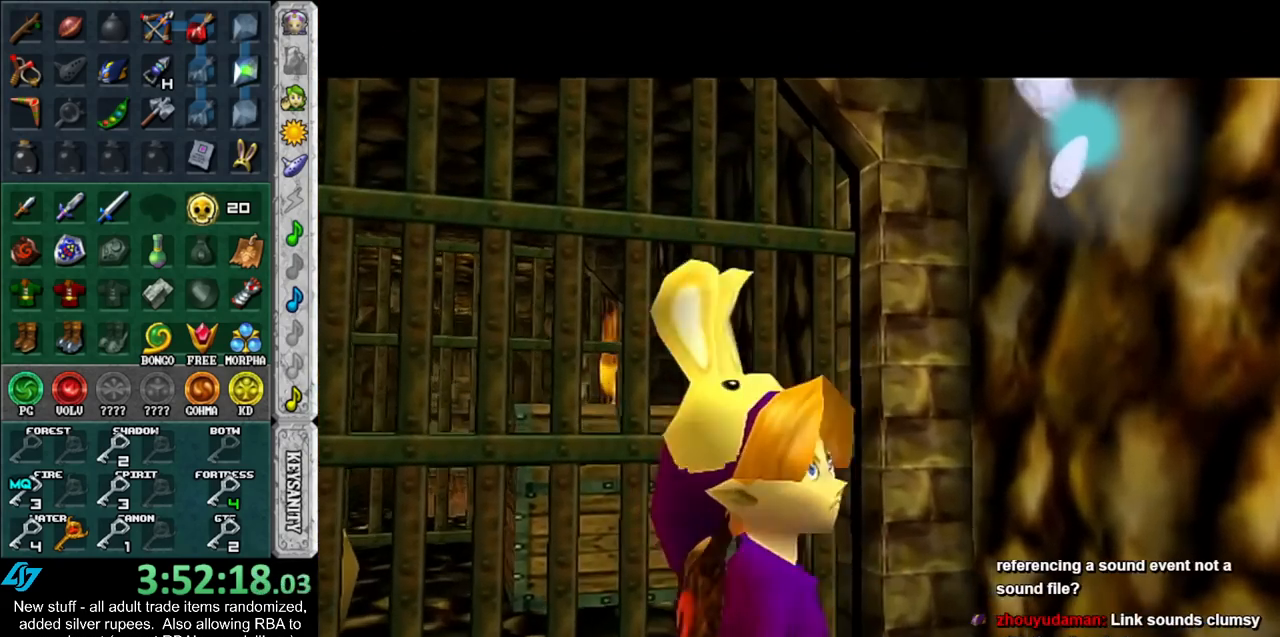
{"buttons": [], "left_stick": "center", "right_stick": "center", "events": []}
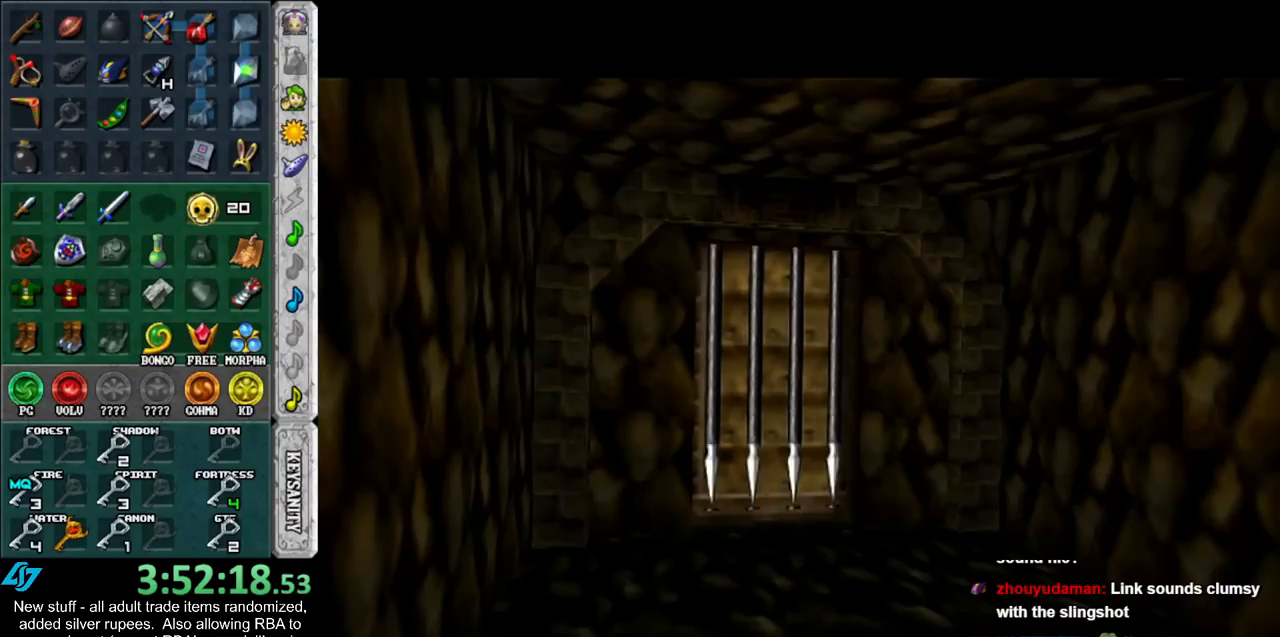
{"buttons": [], "left_stick": "center", "right_stick": "center", "events": []}
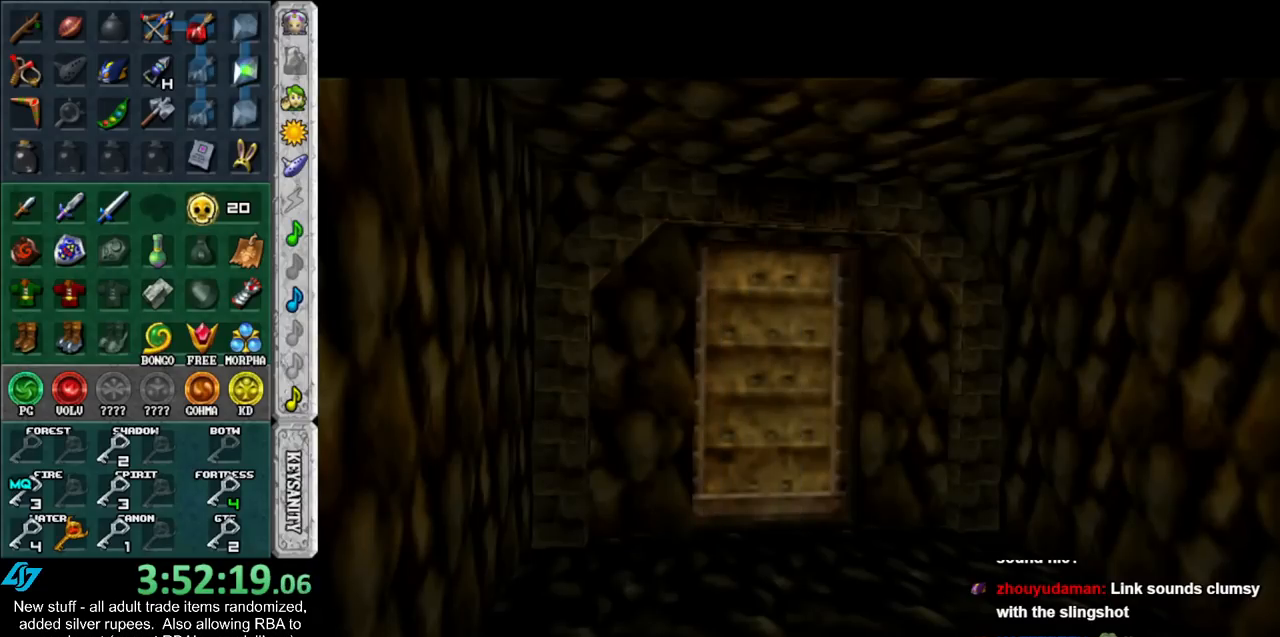
{"buttons": [], "left_stick": "center", "right_stick": "center", "events": []}
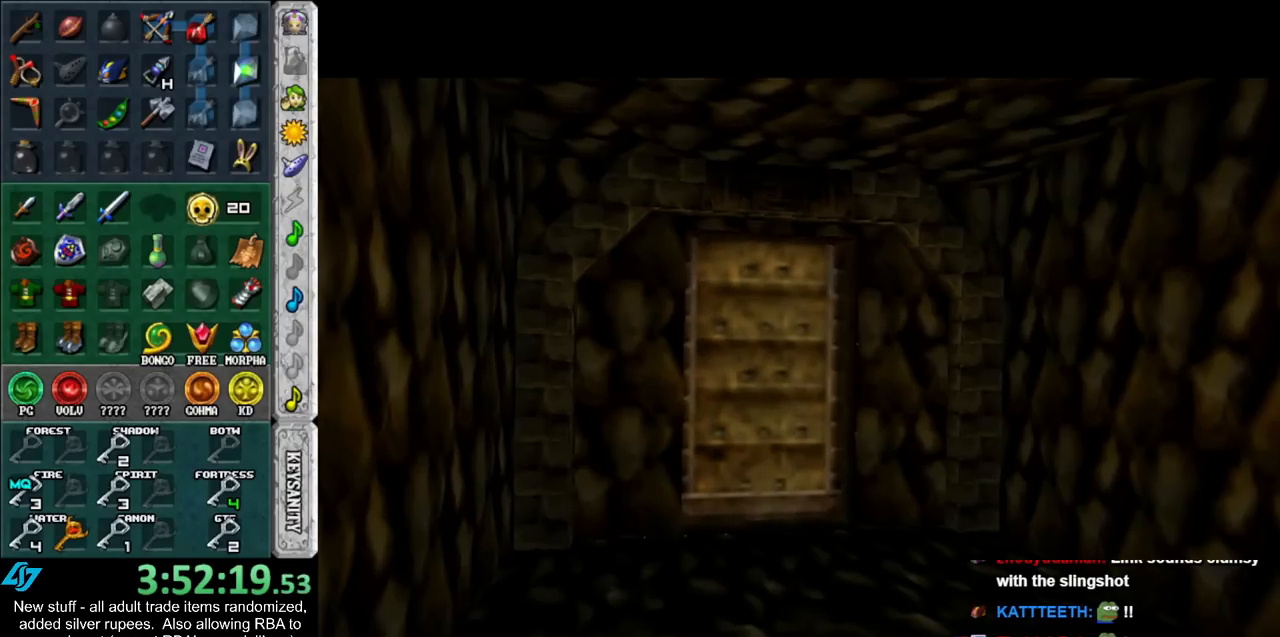
{"buttons": [], "left_stick": "center", "right_stick": "center", "events": []}
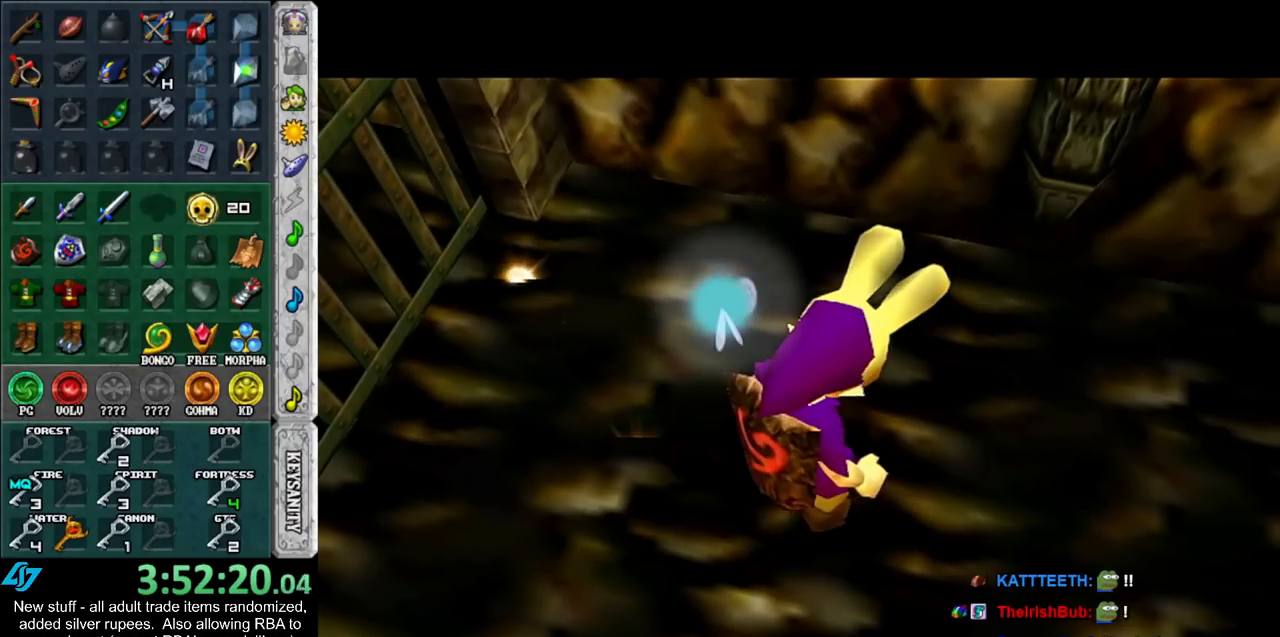
{"buttons": [], "left_stick": "center", "right_stick": "center", "events": []}
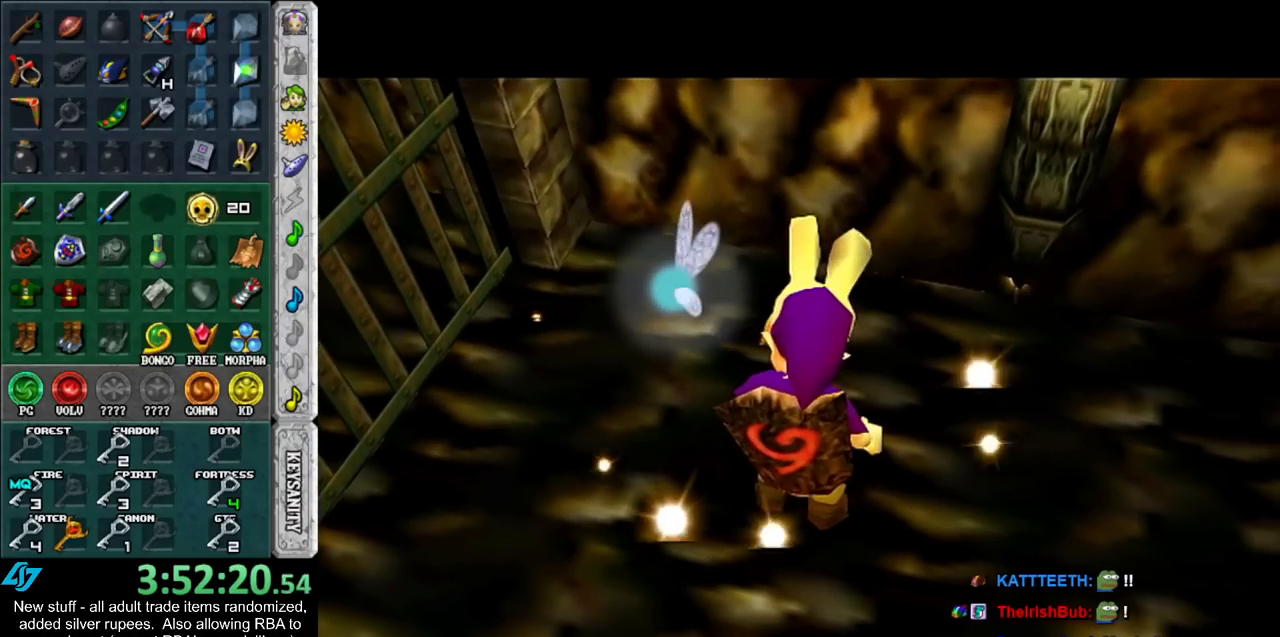
{"buttons": [], "left_stick": "up", "right_stick": "center", "events": [[267, "left_stick", "up"]]}
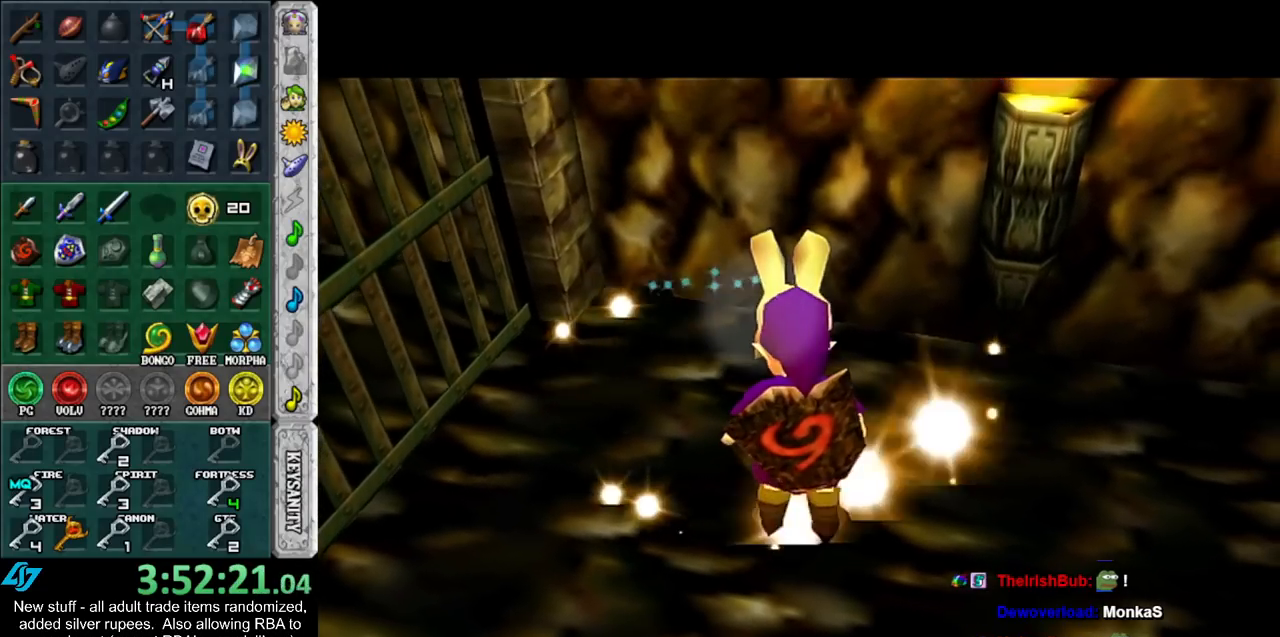
{"buttons": [], "left_stick": "up", "right_stick": "center", "events": []}
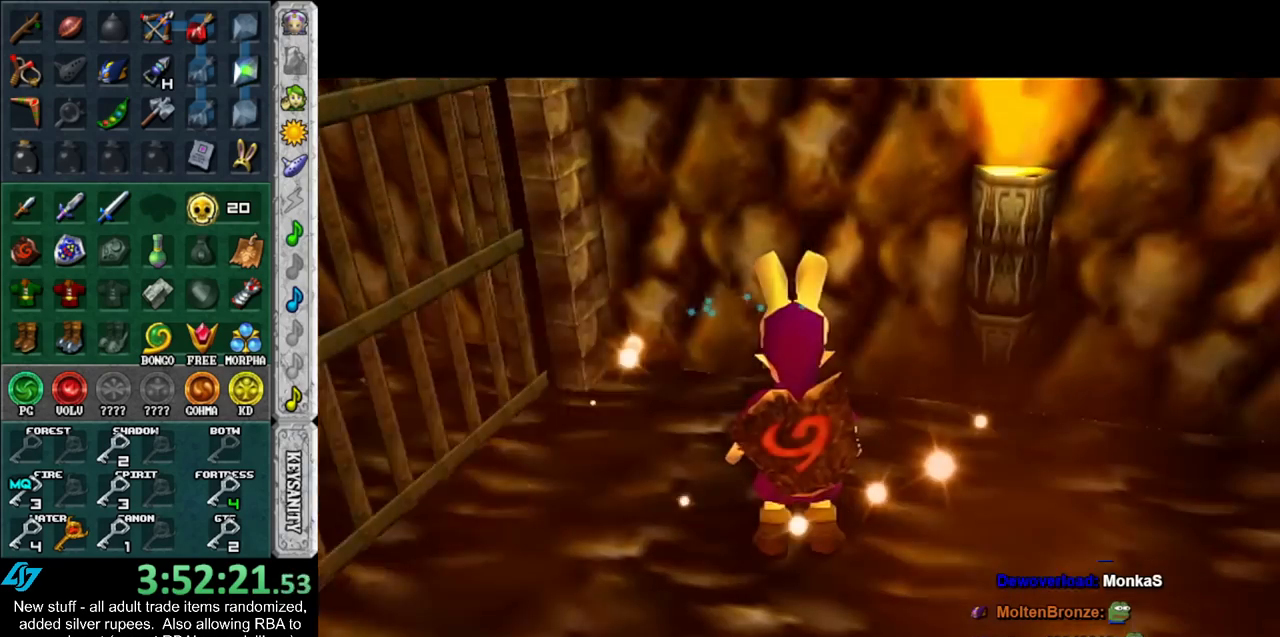
{"buttons": [], "left_stick": "up", "right_stick": "center", "events": []}
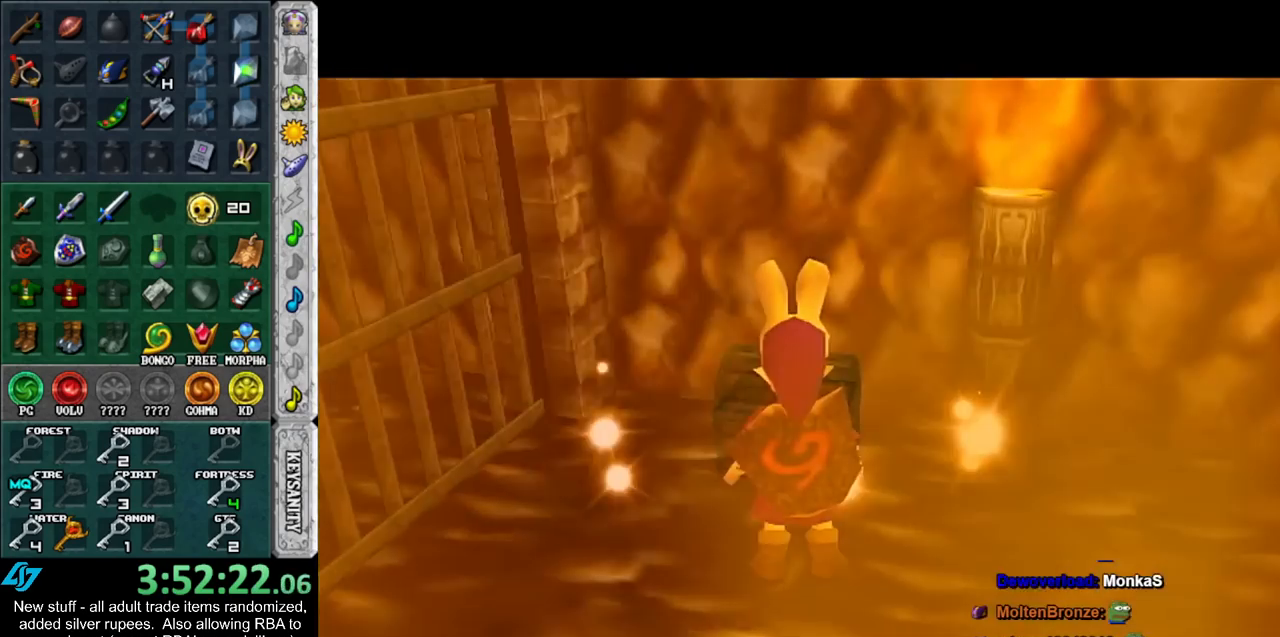
{"buttons": [], "left_stick": "up", "right_stick": "center", "events": []}